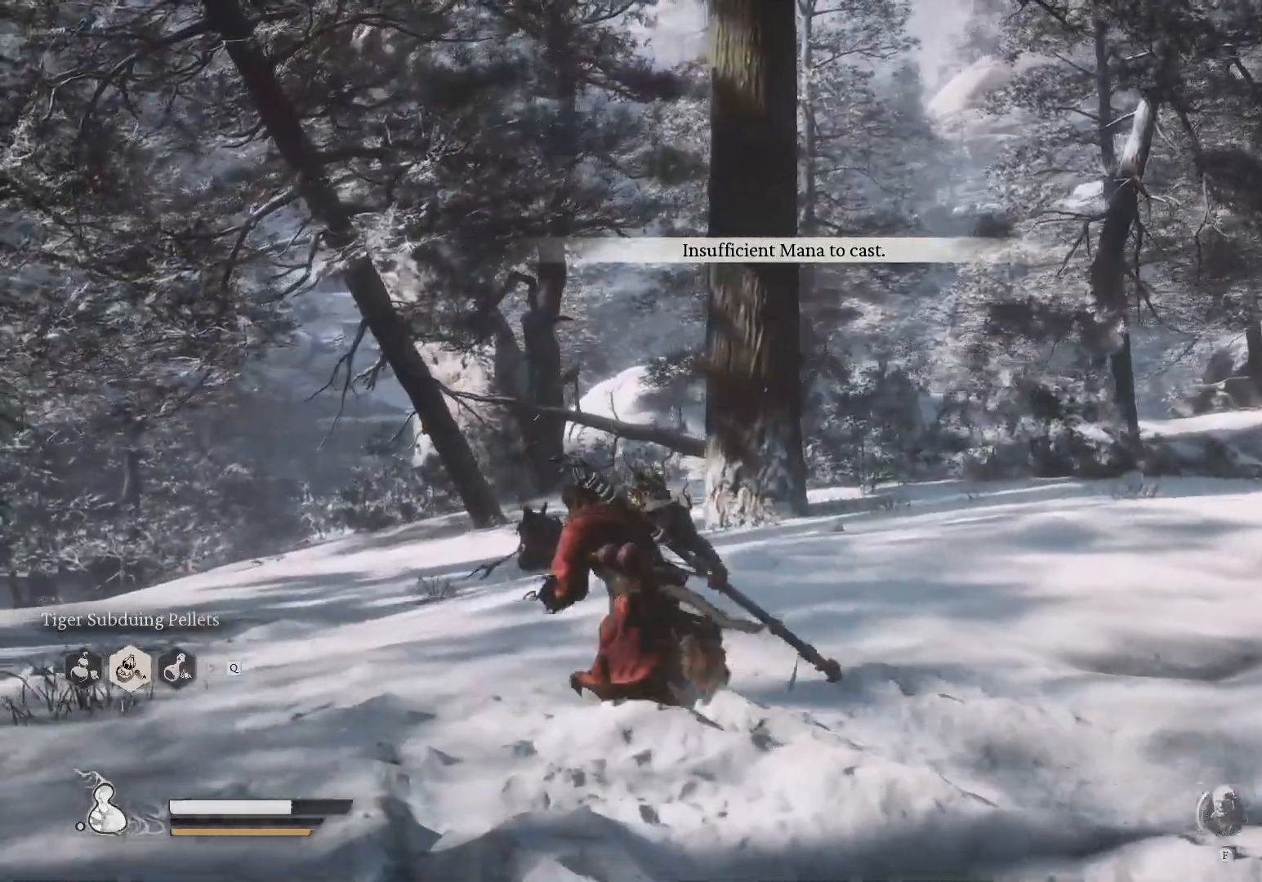
Gameplay with keyboard and mouse; each line is a JSON object with the keys and mouse buttons held at the frame after it. "events" lists presses ("down") and releases ("up") of "1", "2", "3", "4", "5", "a", "alt", "b", "c", "ctrl", "d", "e", "f", "g", "q", "r", "s", "shift", "space", "t", "tab", "v", "w", "x", "z", "mouse_left", "mouse_wheel", "mouse_right", "mouse_mb4" and "mouse_mb5" between this image and that frame as [ms after this image, input, new state], when the widget could be followed in between. "mouse_left", "mouse_wheel", "mouse_right", "mouse_mb4", "mouse_mb5" = the "left", "wheel", "right", "mb4", "mb5" buttons of the "mouse" list. No other keys are recorded. "wheel" means that the mouse wheel is clicked or scrolled. Mouse movement is not recorded.
{"keys": [], "mouse": [], "events": [[50, "w", "up"]]}
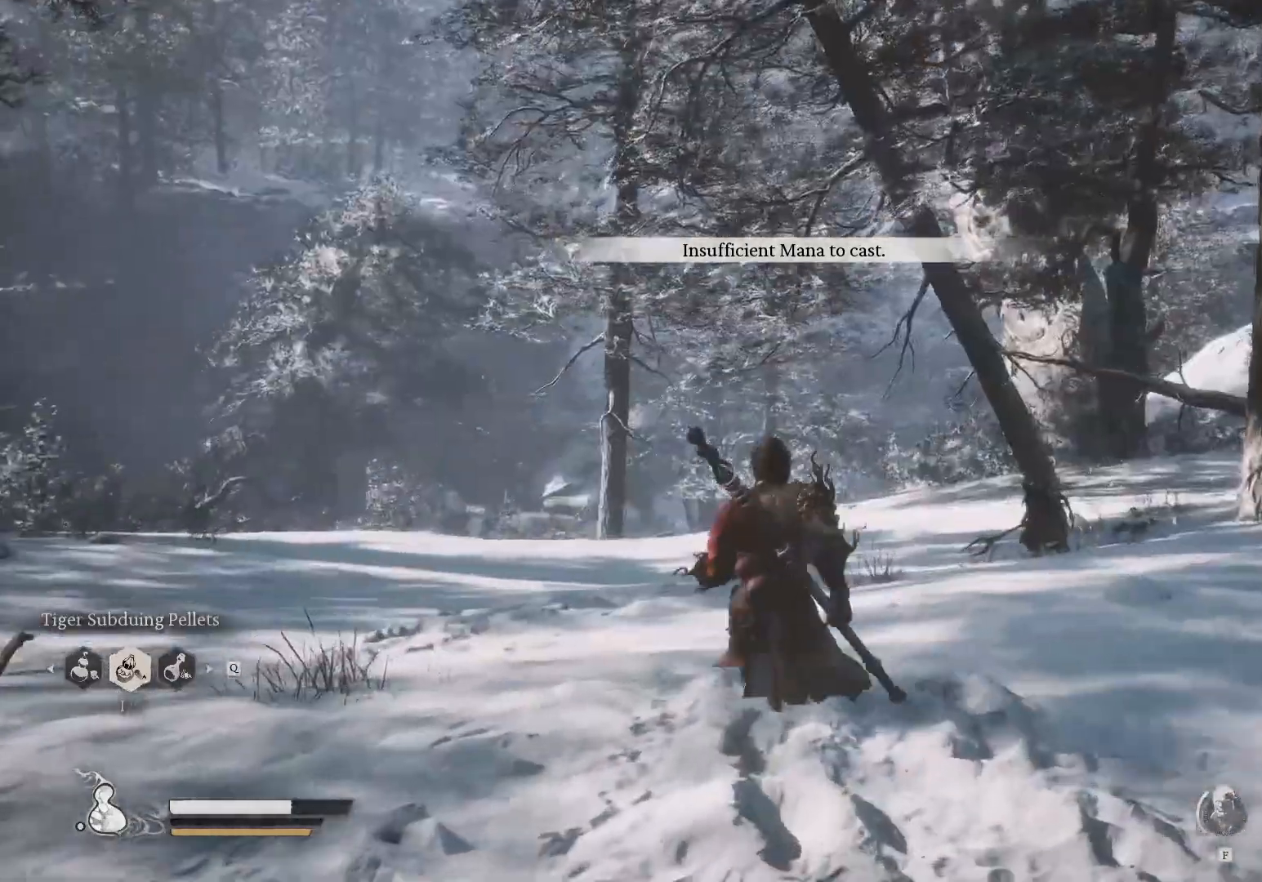
{"keys": [], "mouse": [], "events": []}
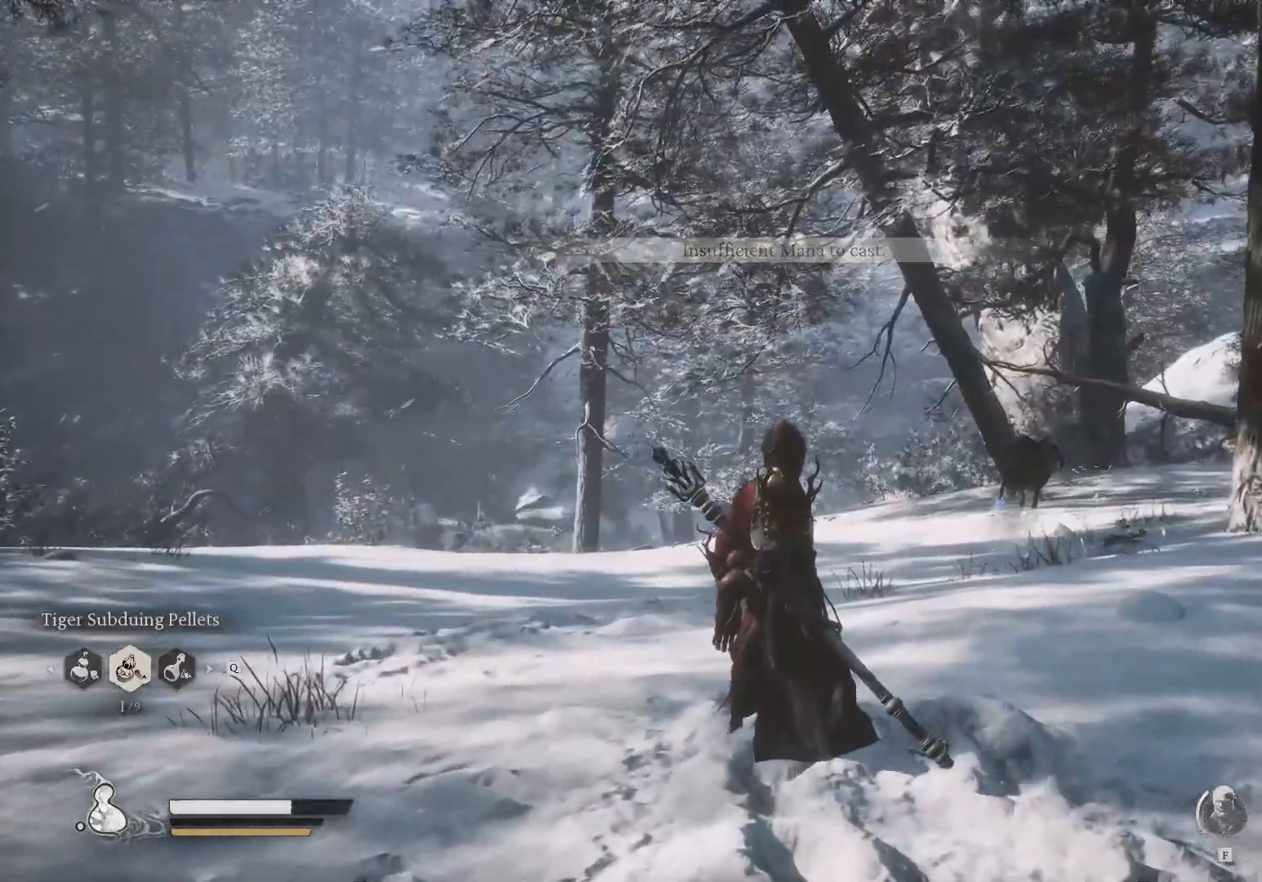
{"keys": [], "mouse": [], "events": []}
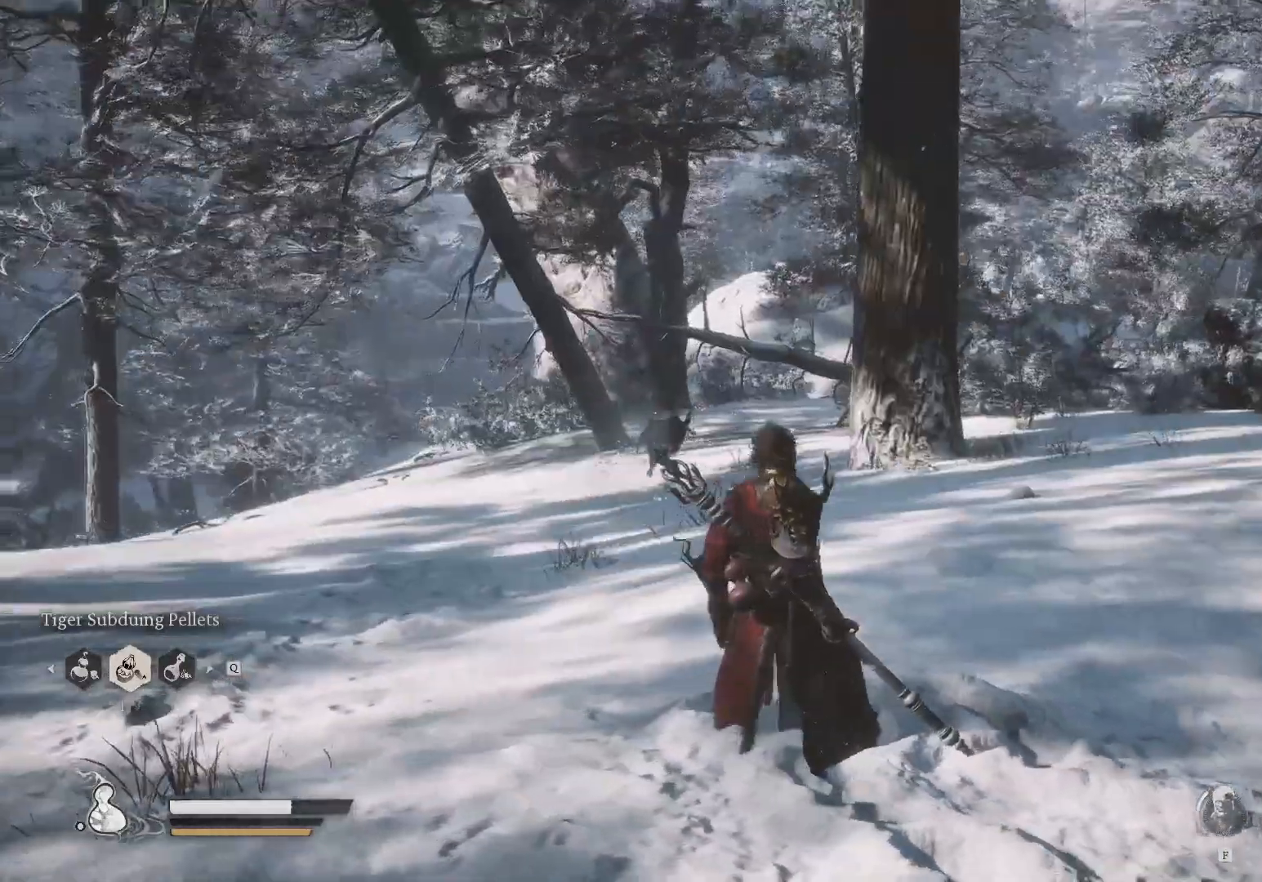
{"keys": ["d", "w"], "mouse": [], "events": [[200, "d", "down"], [350, "w", "down"]]}
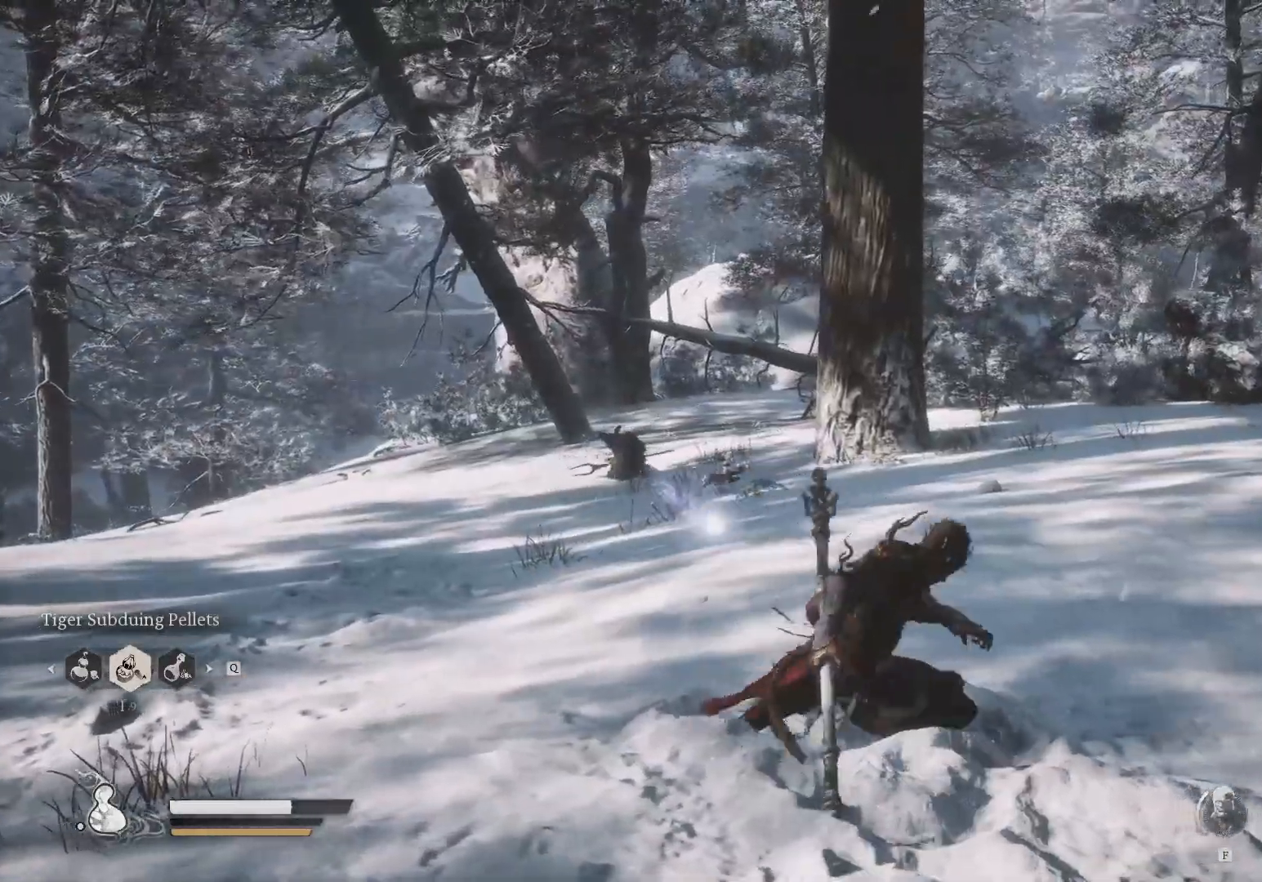
{"keys": ["d", "w"], "mouse": [], "events": []}
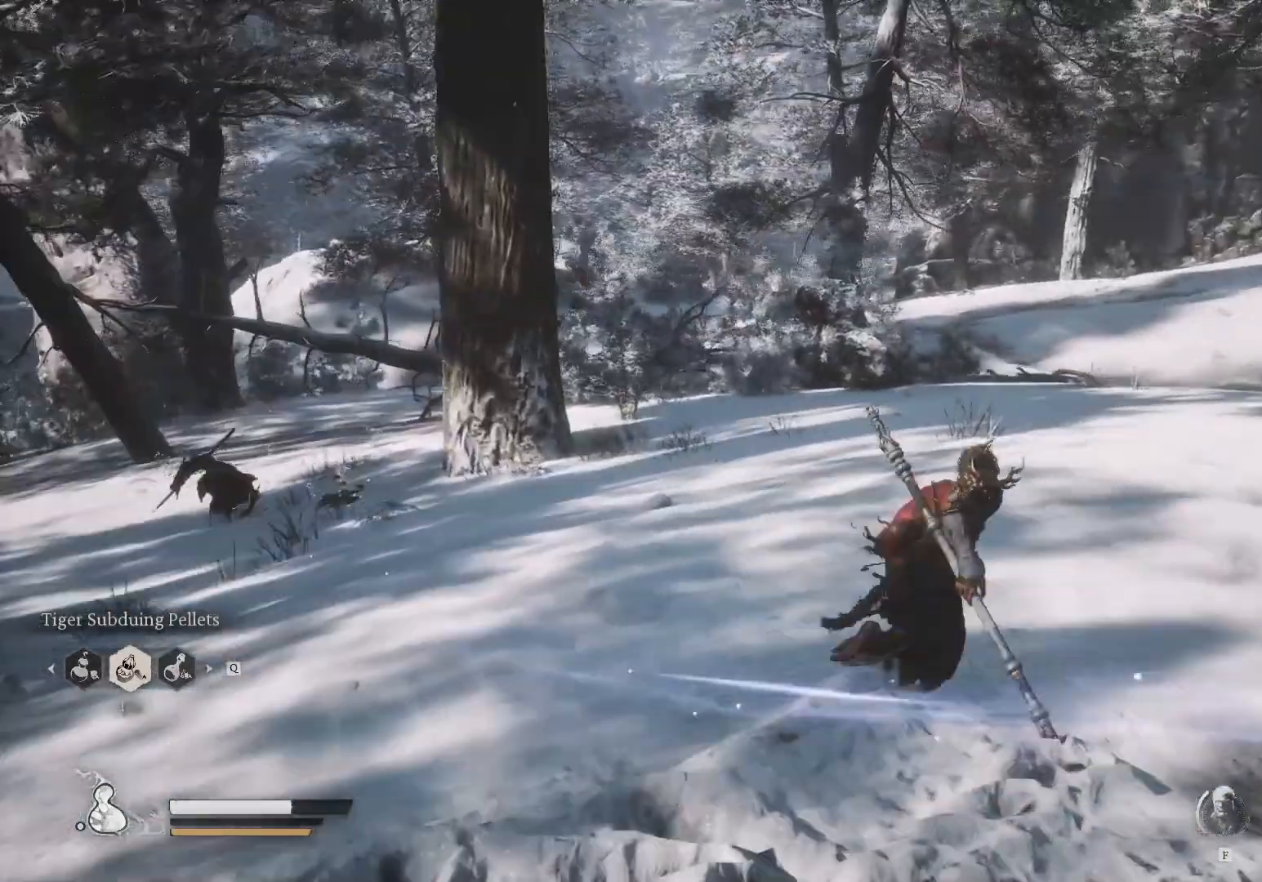
{"keys": ["shift", "w"], "mouse": [], "events": [[33, "d", "up"], [450, "shift", "down"]]}
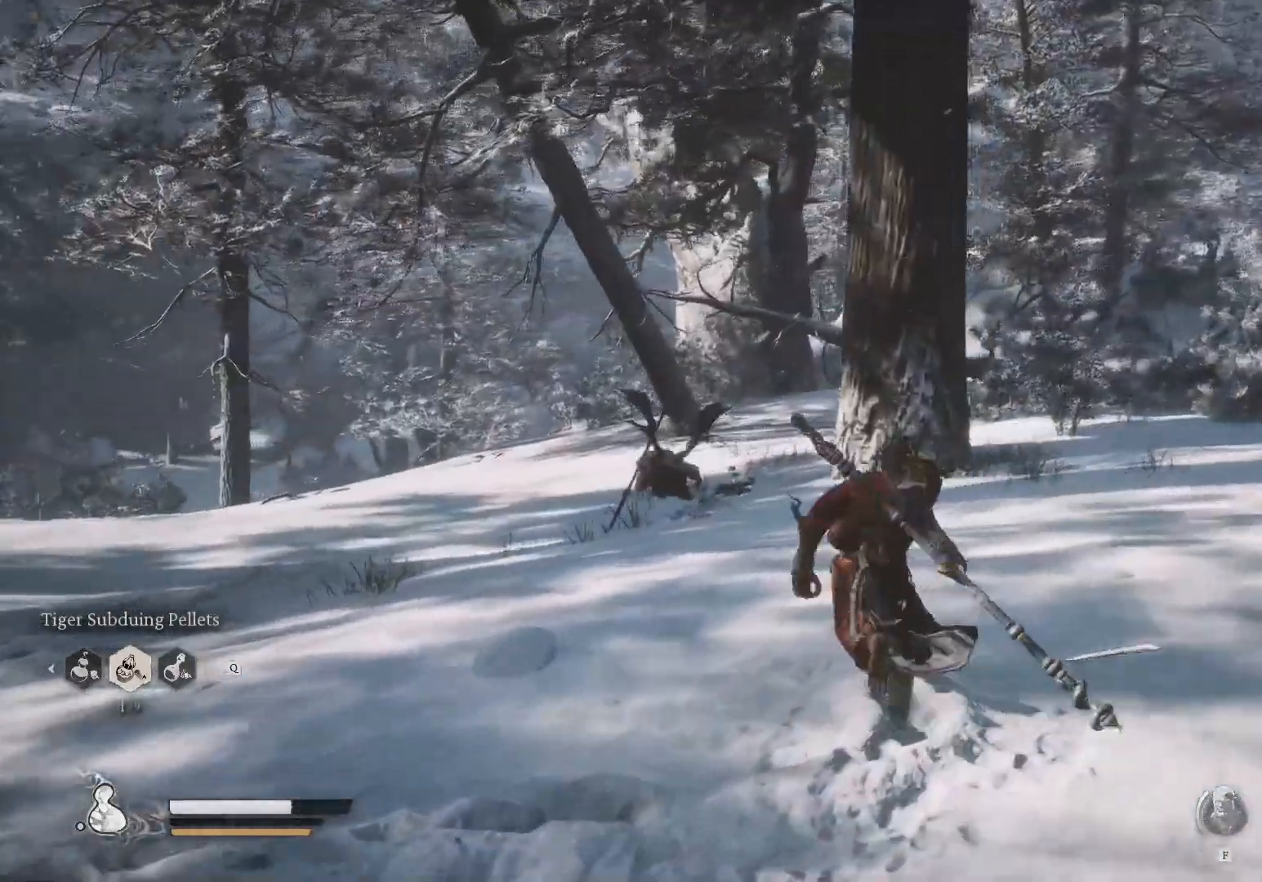
{"keys": ["w"], "mouse": [], "events": [[167, "a", "down"], [250, "mouse_left", "down"], [367, "a", "up"], [367, "mouse_left", "up"], [467, "shift", "up"]]}
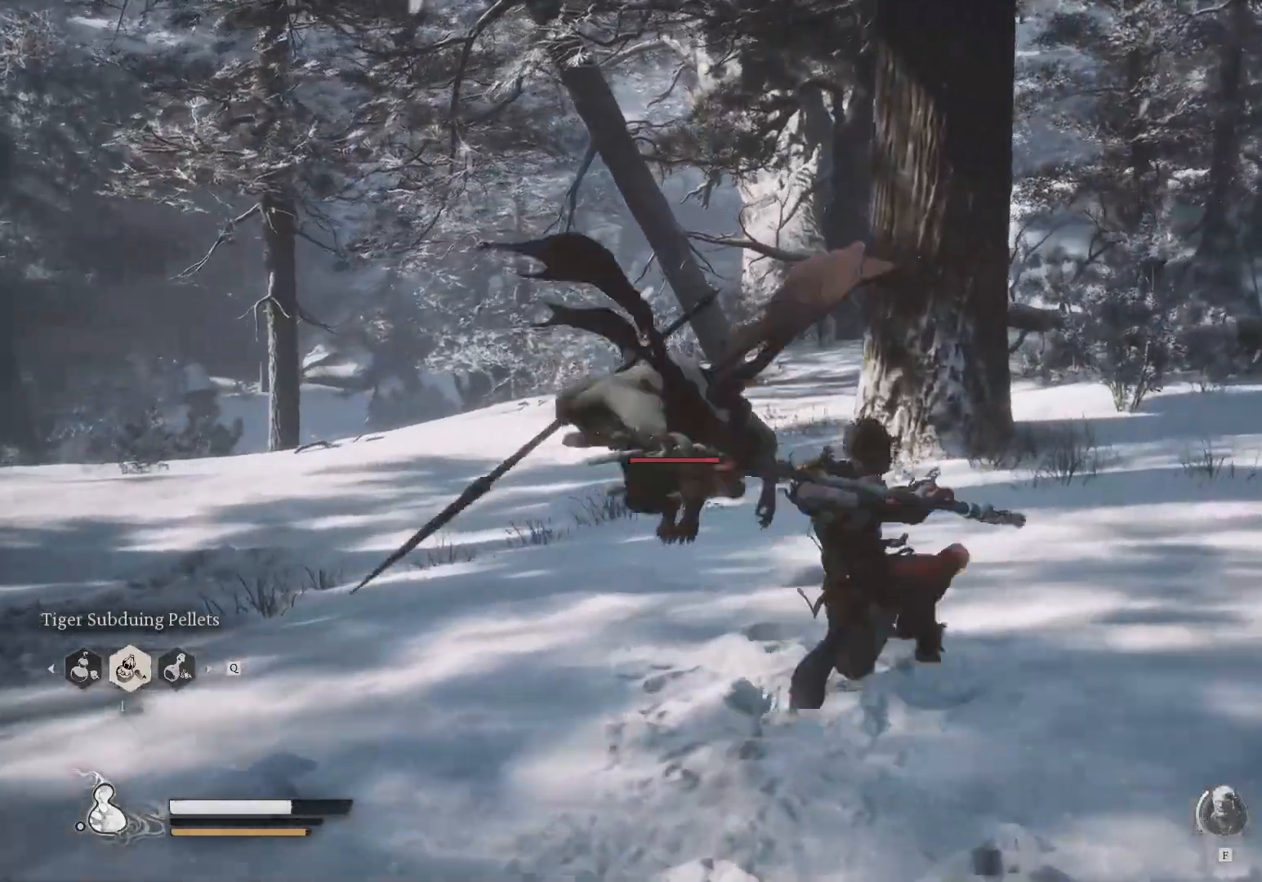
{"keys": [], "mouse": ["left"], "events": [[17, "w", "up"], [117, "mouse_left", "down"], [233, "mouse_left", "up"], [333, "2", "down"], [417, "2", "up"], [467, "mouse_left", "down"]]}